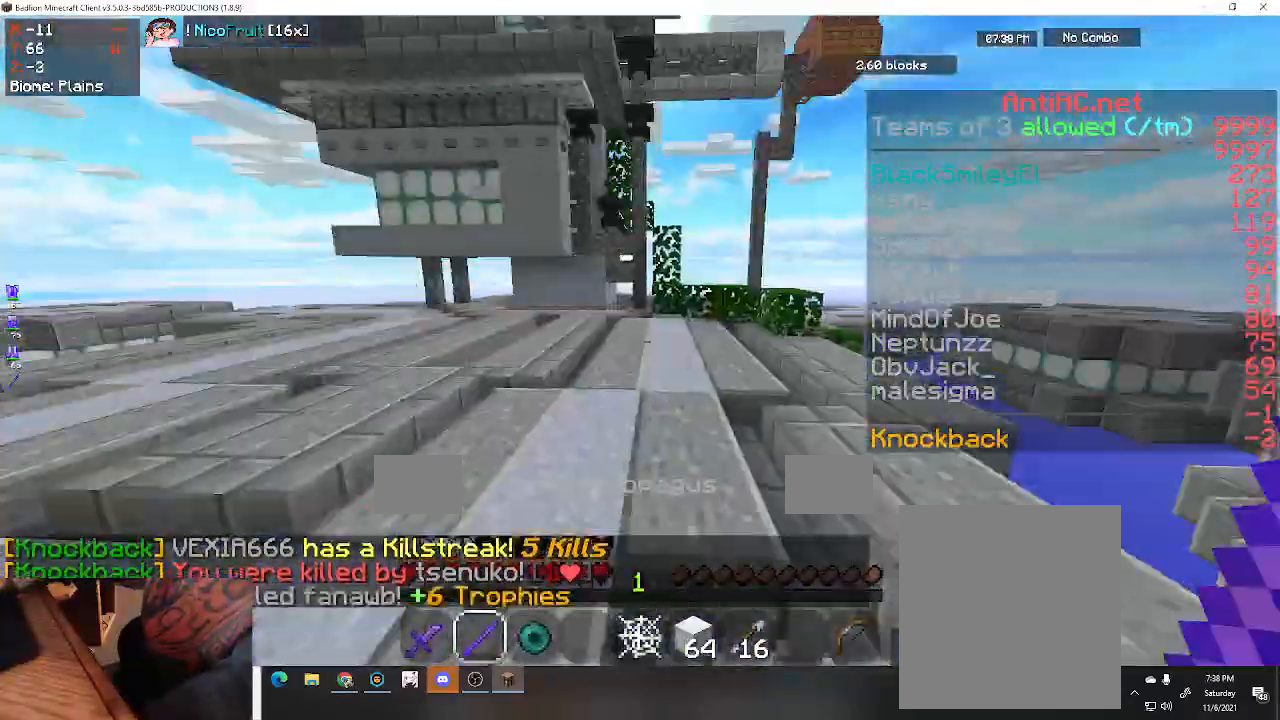
Gameplay with keyboard; each line is a JSON object with the keys held at the frame after it. "events" lists presses ("down") and releases ("up") of "a", "d", "s", "space" and "w" between this image and that frame as [ms after this image, input, new state], when the widget could be followed in between. No other keys are recorded. Mouse input is not recorded.
{"keys": ["d", "w"], "events": [[200, "a", "up"], [300, "d", "down"]]}
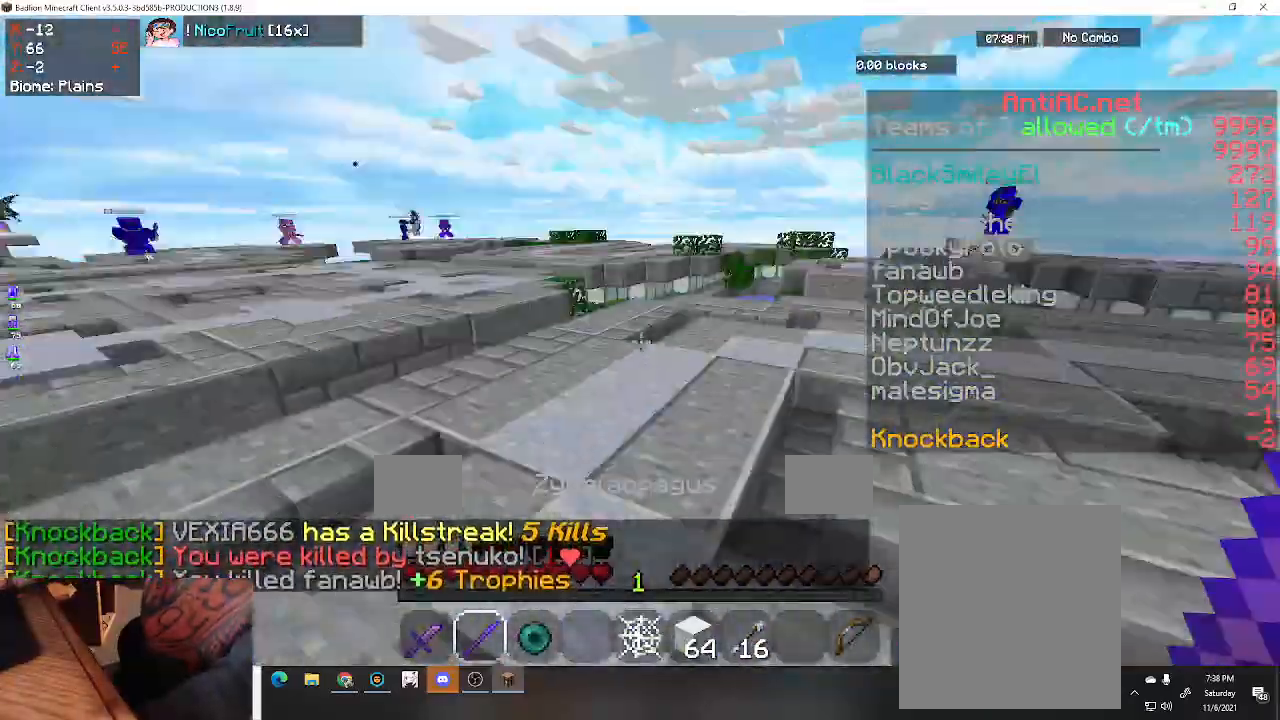
{"keys": ["d", "w"], "events": [[267, "w", "up"], [367, "w", "down"]]}
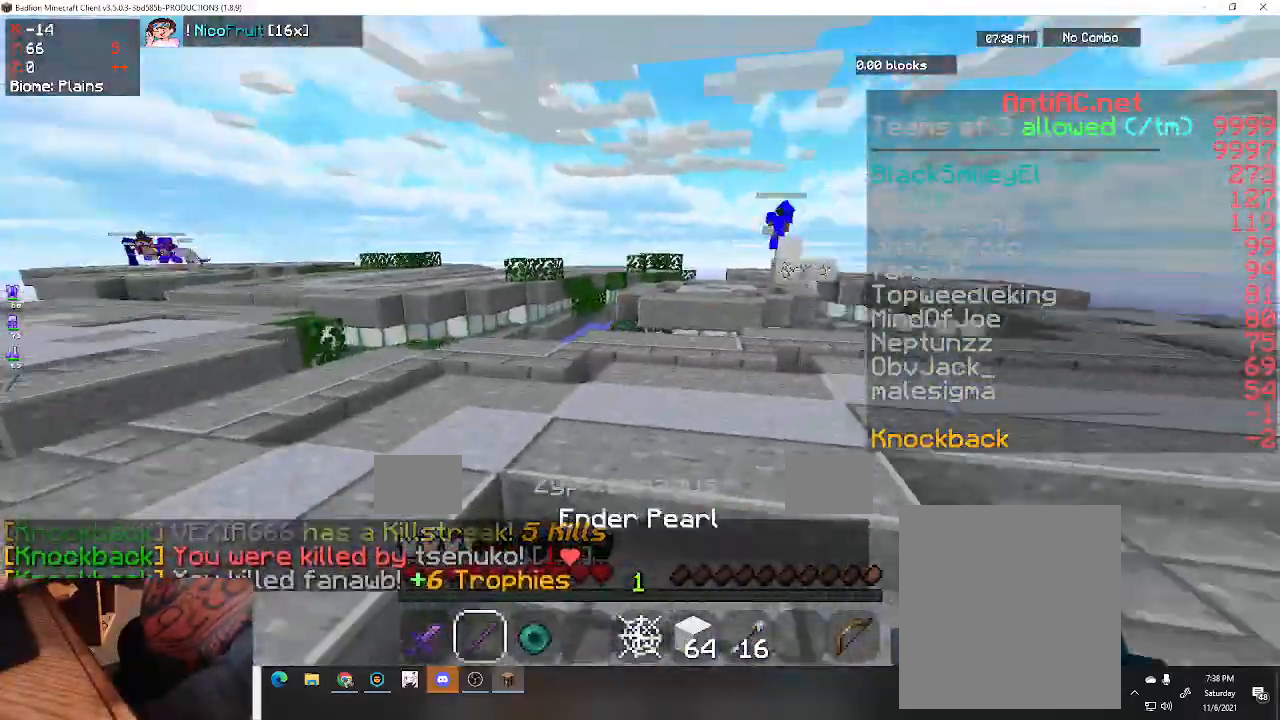
{"keys": ["space", "w"], "events": [[367, "space", "down"], [467, "d", "up"]]}
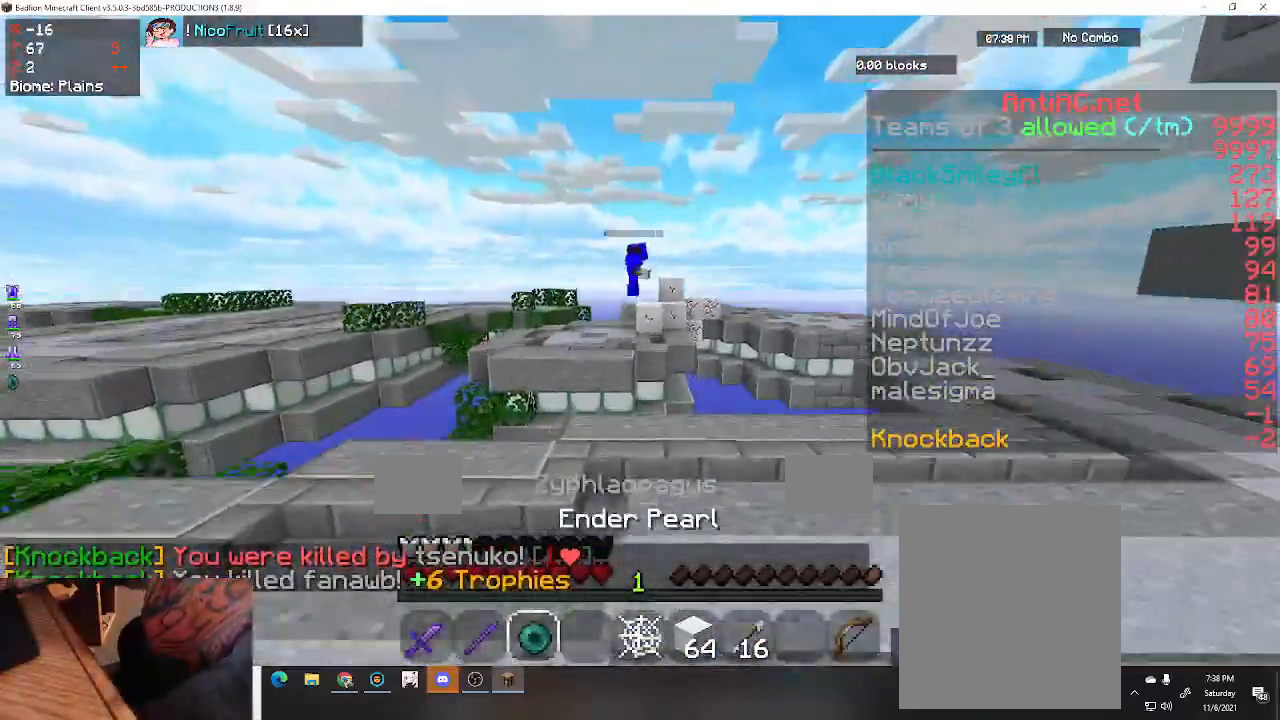
{"keys": ["a", "w"], "events": [[233, "space", "up"], [467, "a", "down"]]}
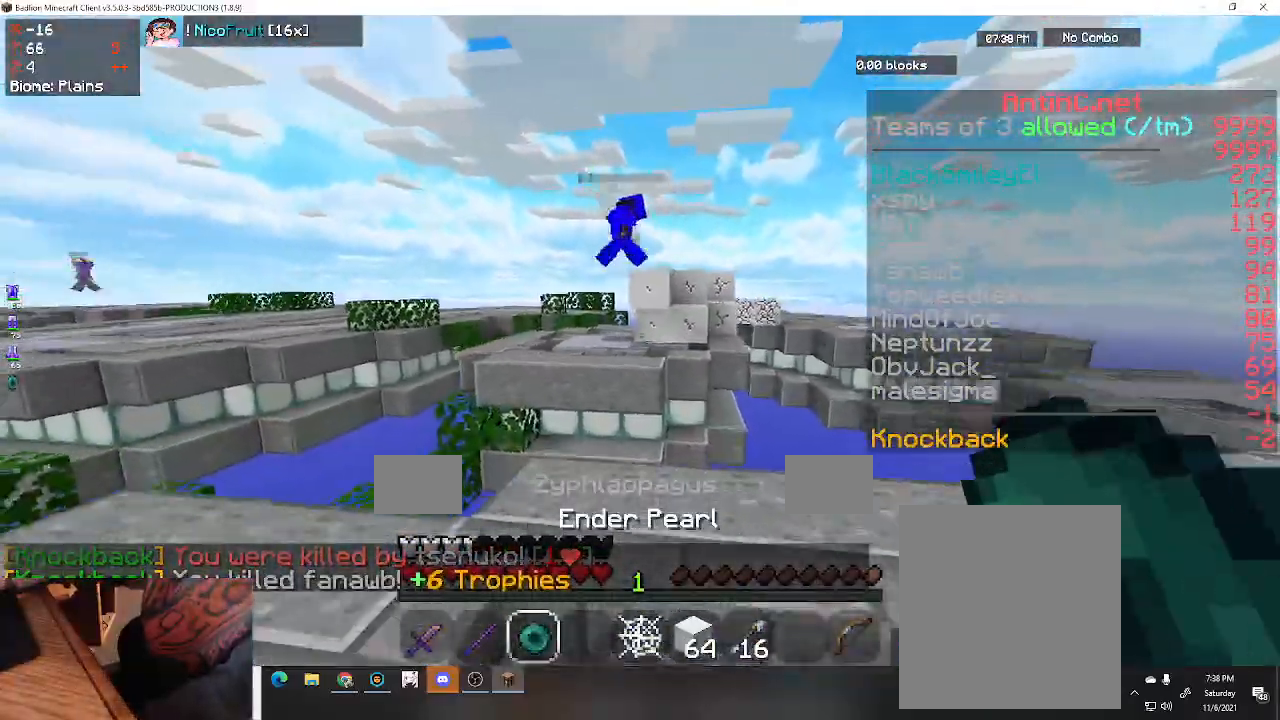
{"keys": [], "events": [[167, "a", "up"], [300, "w", "up"]]}
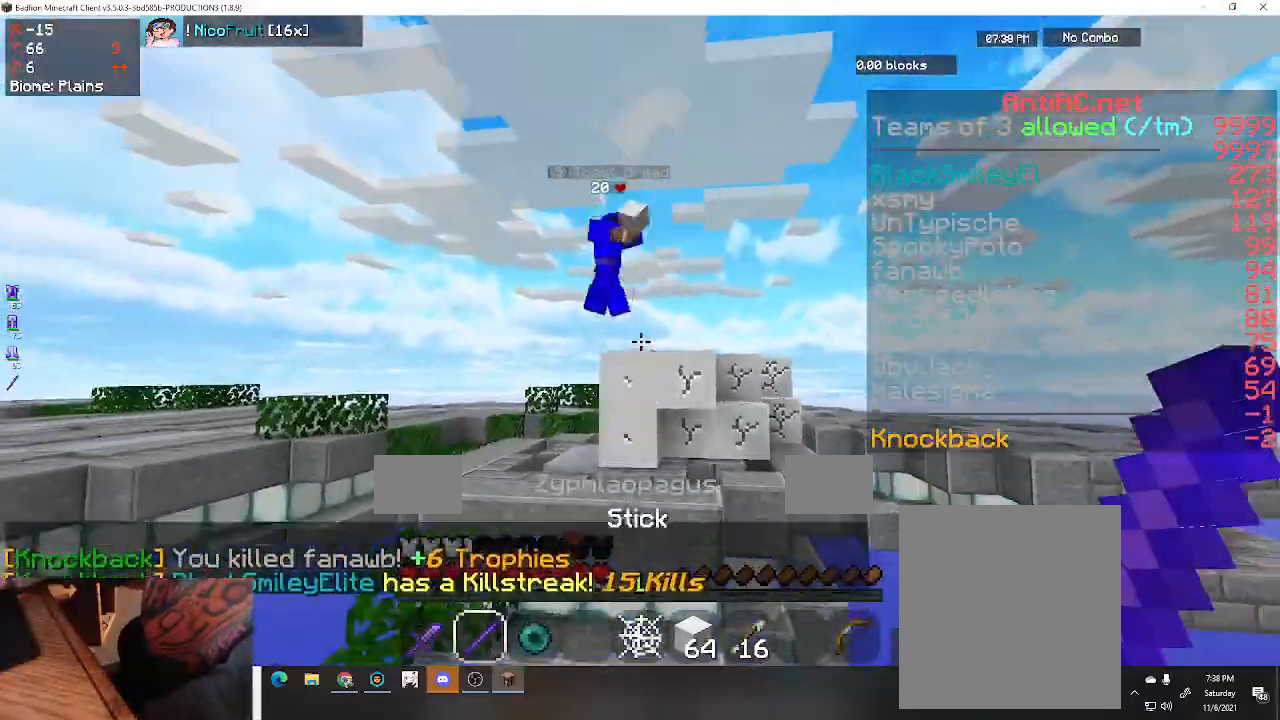
{"keys": [], "events": []}
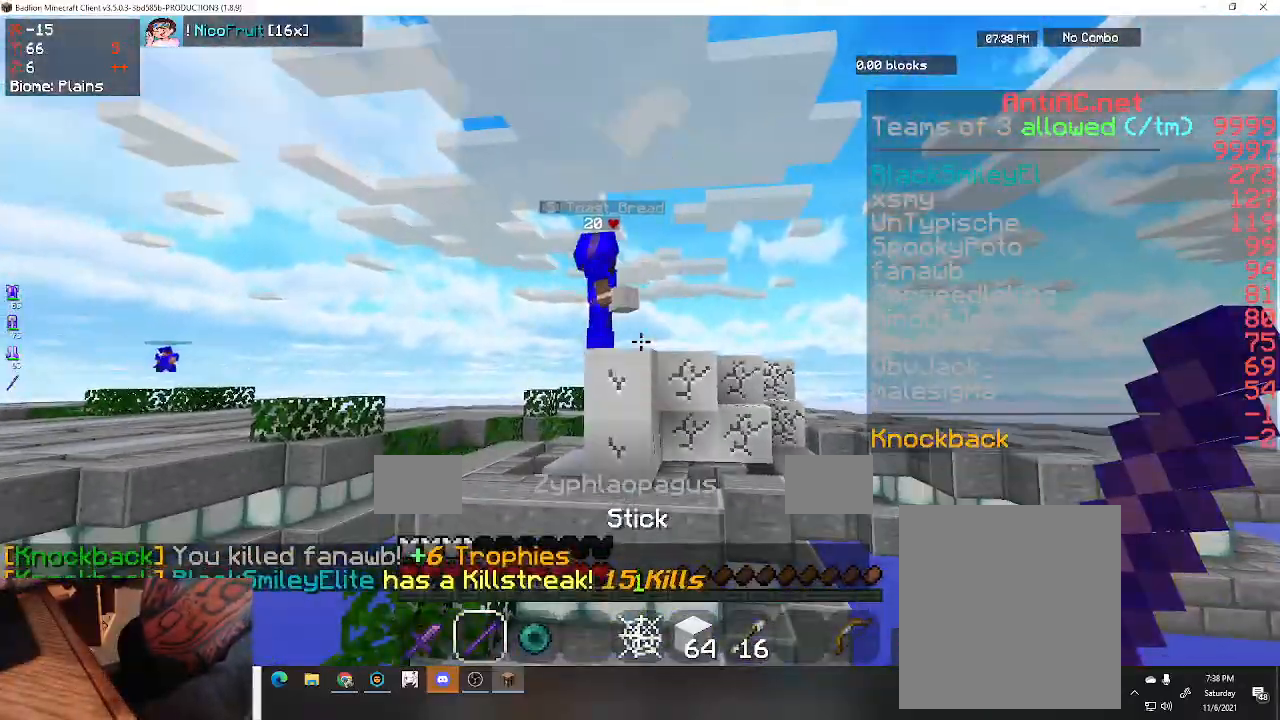
{"keys": [], "events": []}
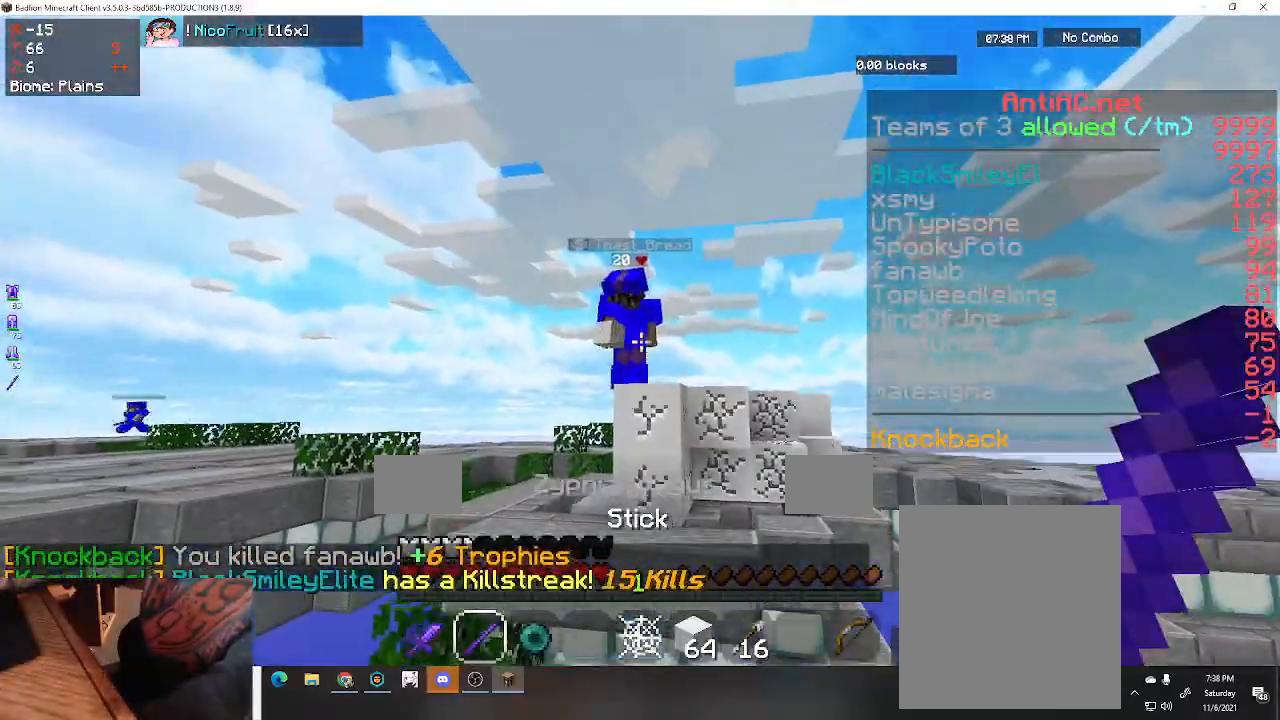
{"keys": [], "events": []}
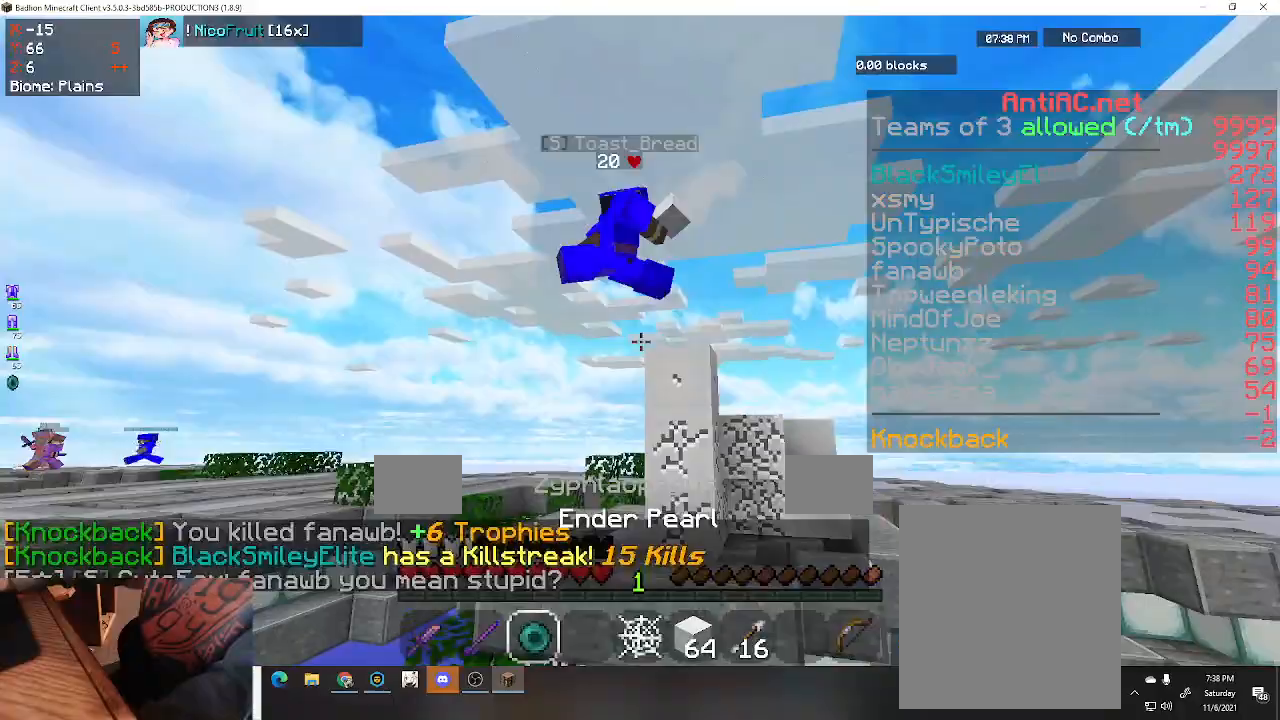
{"keys": ["s"], "events": [[200, "s", "down"]]}
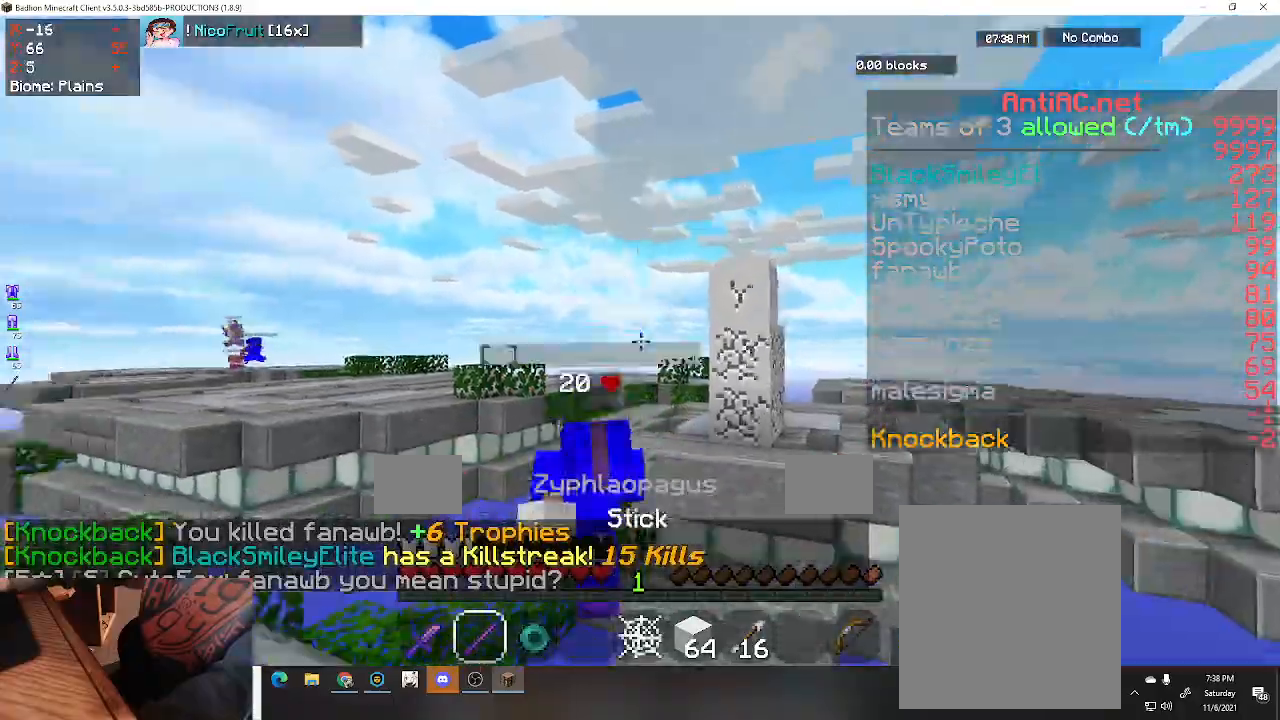
{"keys": ["a", "w"], "events": [[33, "s", "up"], [33, "w", "down"], [367, "a", "down"]]}
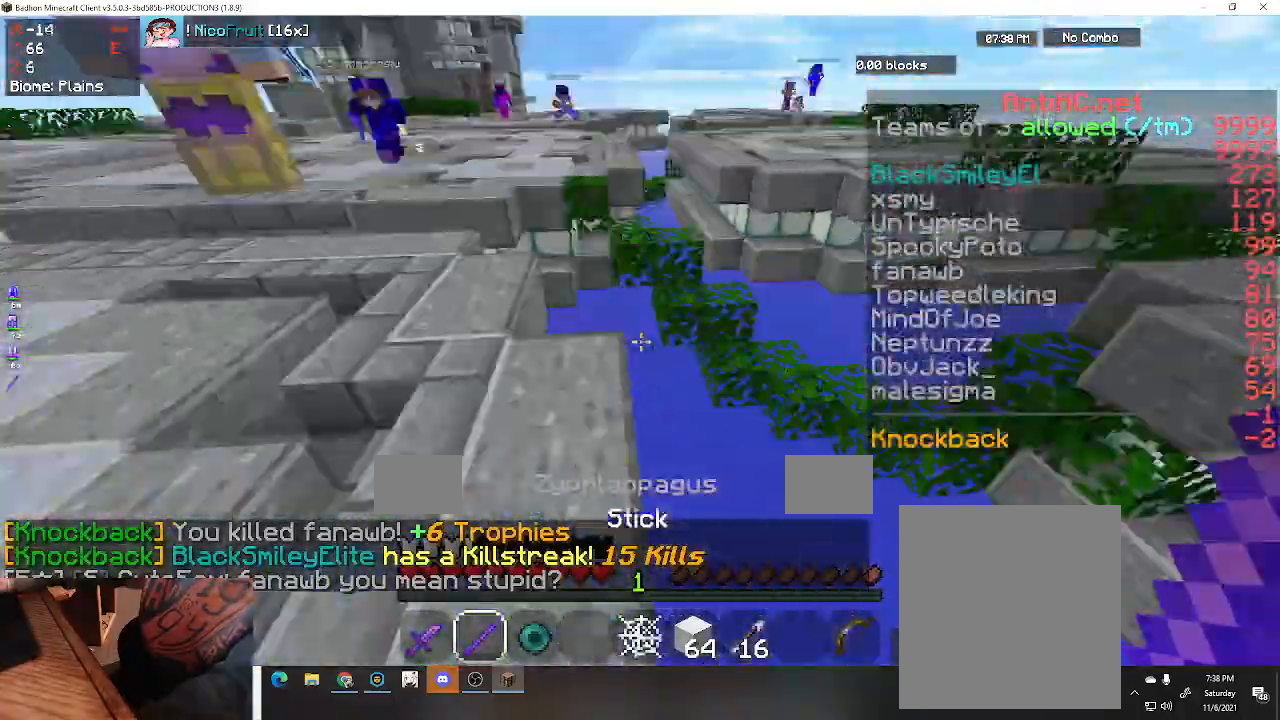
{"keys": ["a", "w"], "events": []}
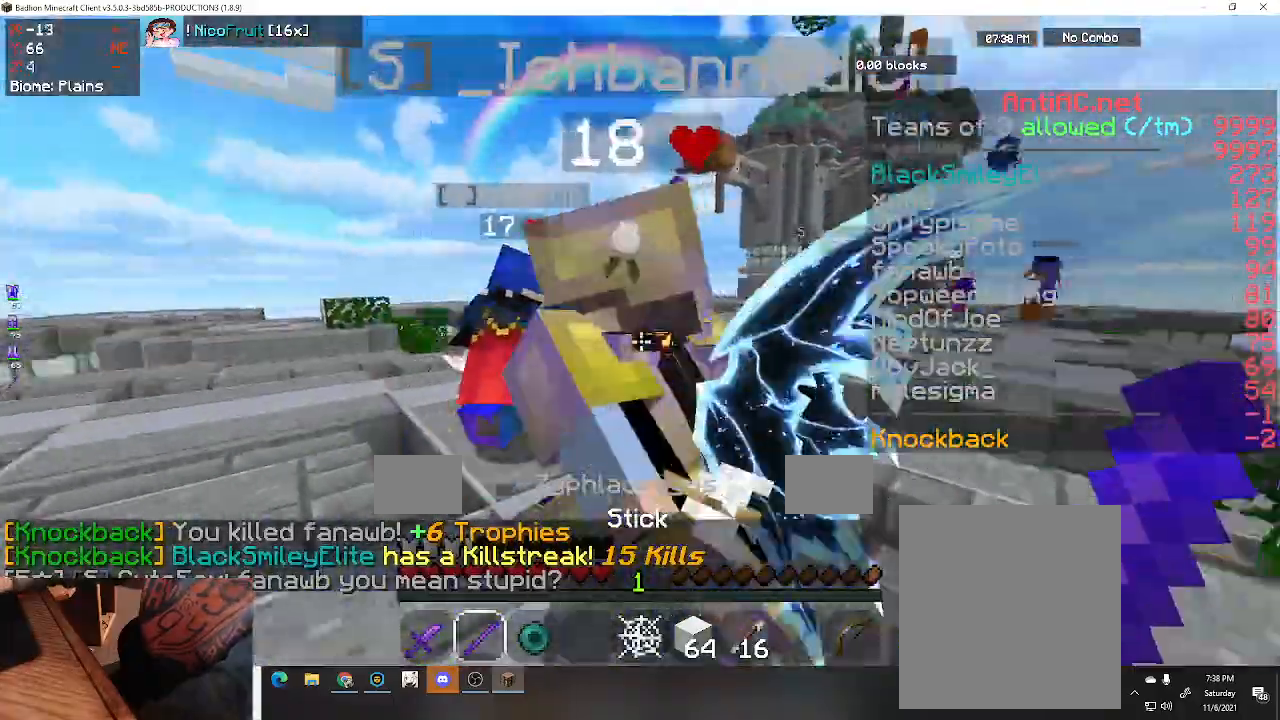
{"keys": ["a", "w"], "events": []}
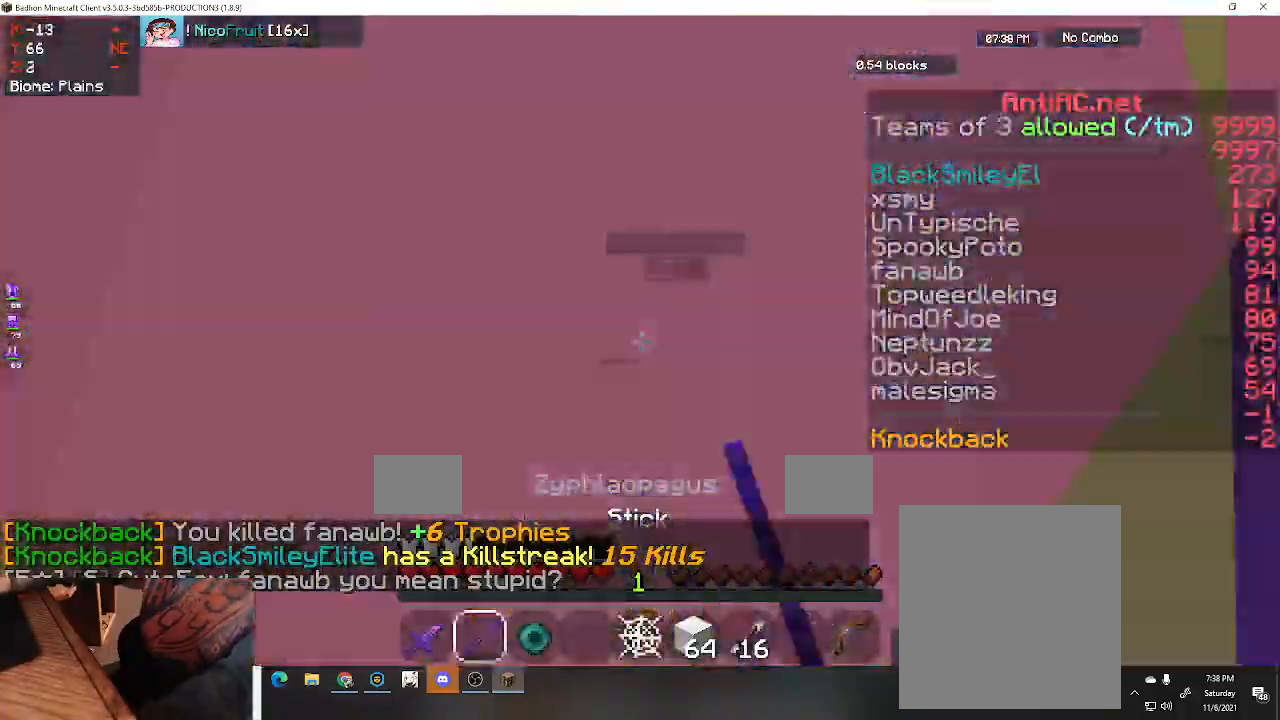
{"keys": ["a", "w"], "events": []}
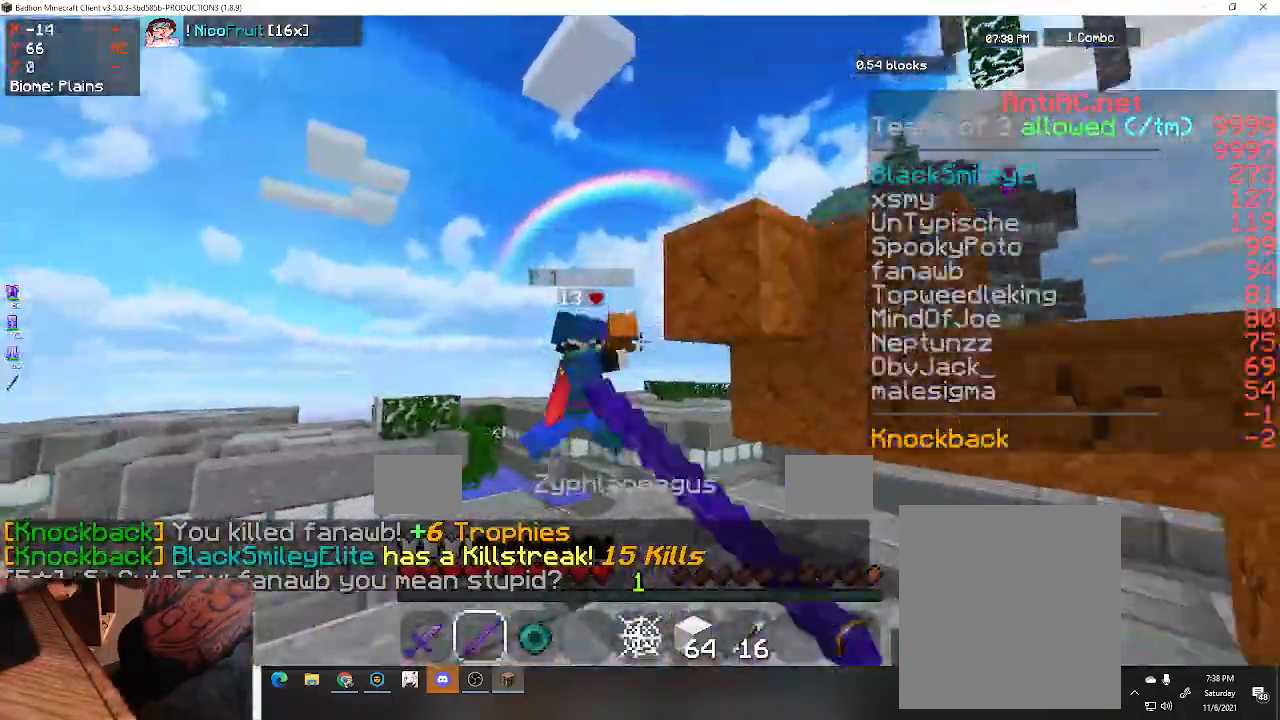
{"keys": ["a", "d", "w"], "events": [[467, "d", "down"]]}
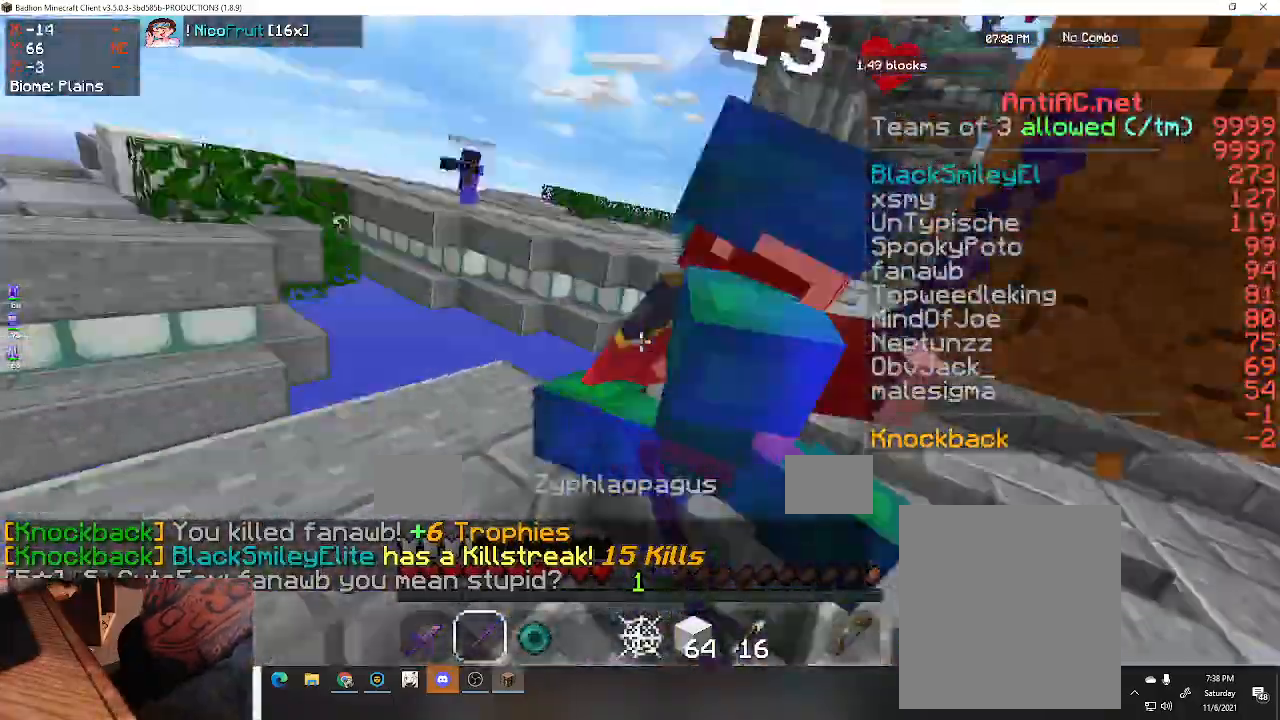
{"keys": ["a", "d", "w"], "events": [[33, "a", "up"], [467, "a", "down"]]}
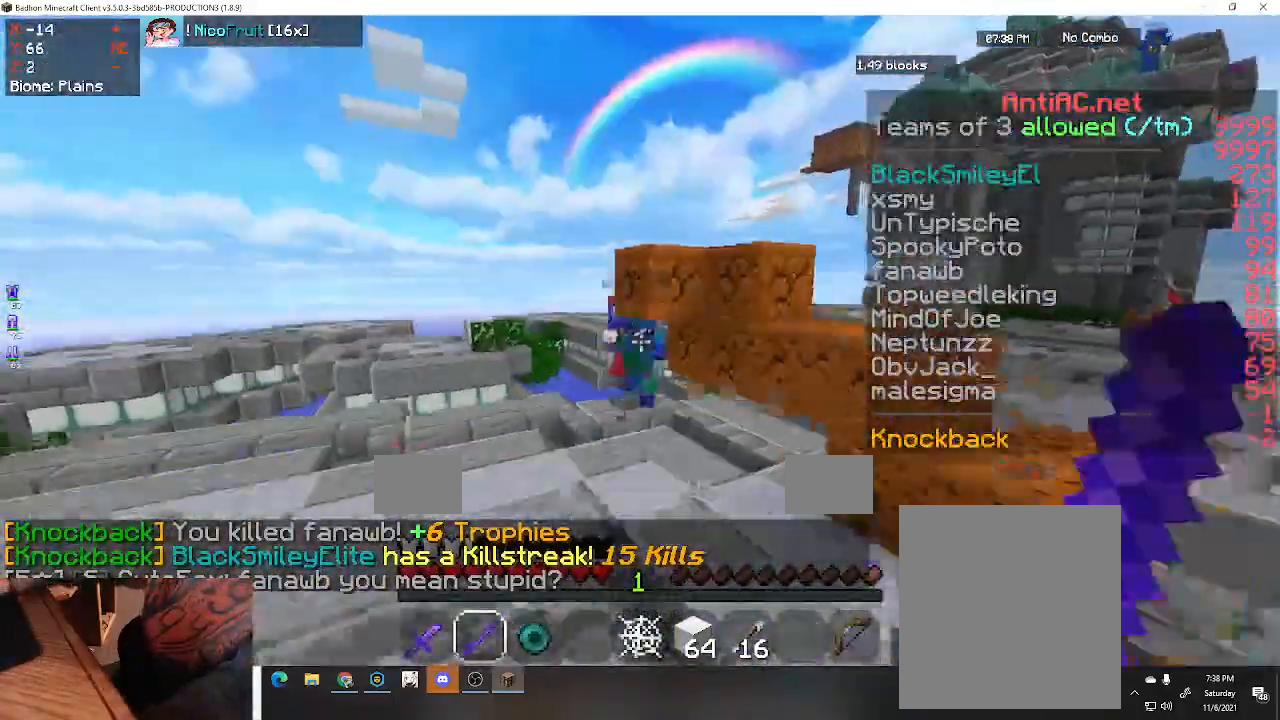
{"keys": ["a", "w"], "events": [[100, "d", "up"]]}
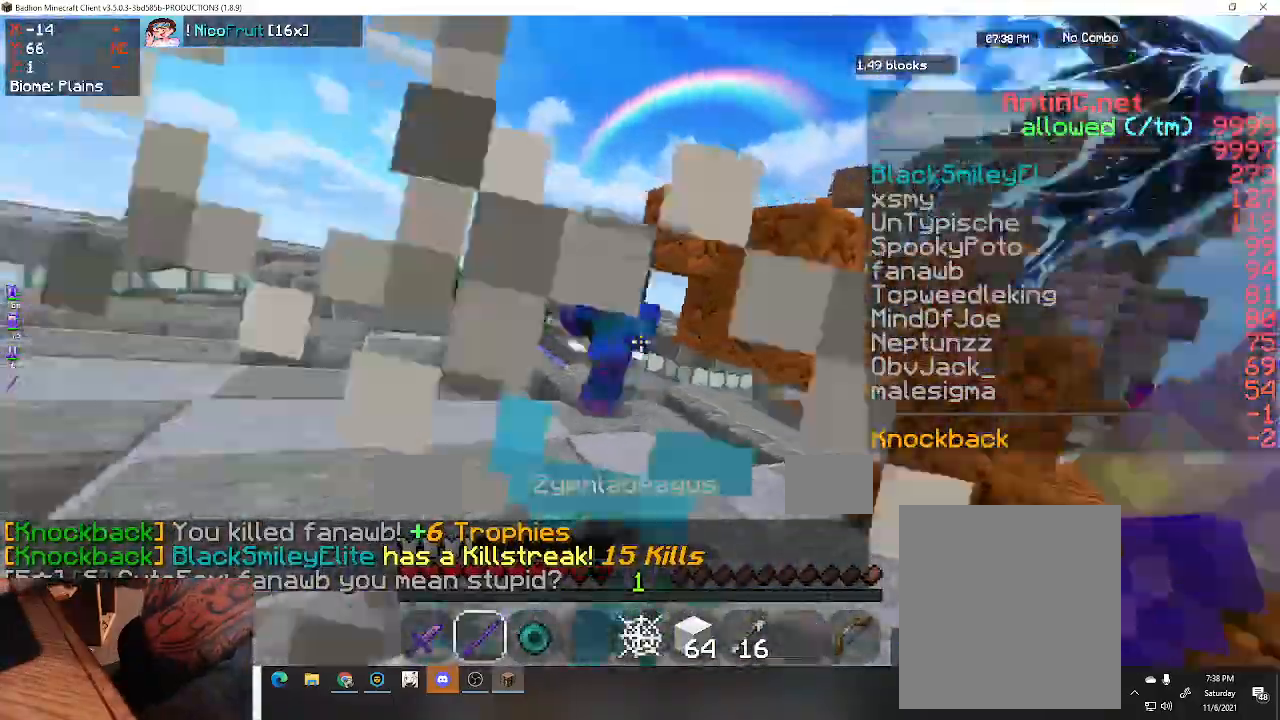
{"keys": ["d", "w"], "events": [[233, "d", "down"], [433, "a", "up"]]}
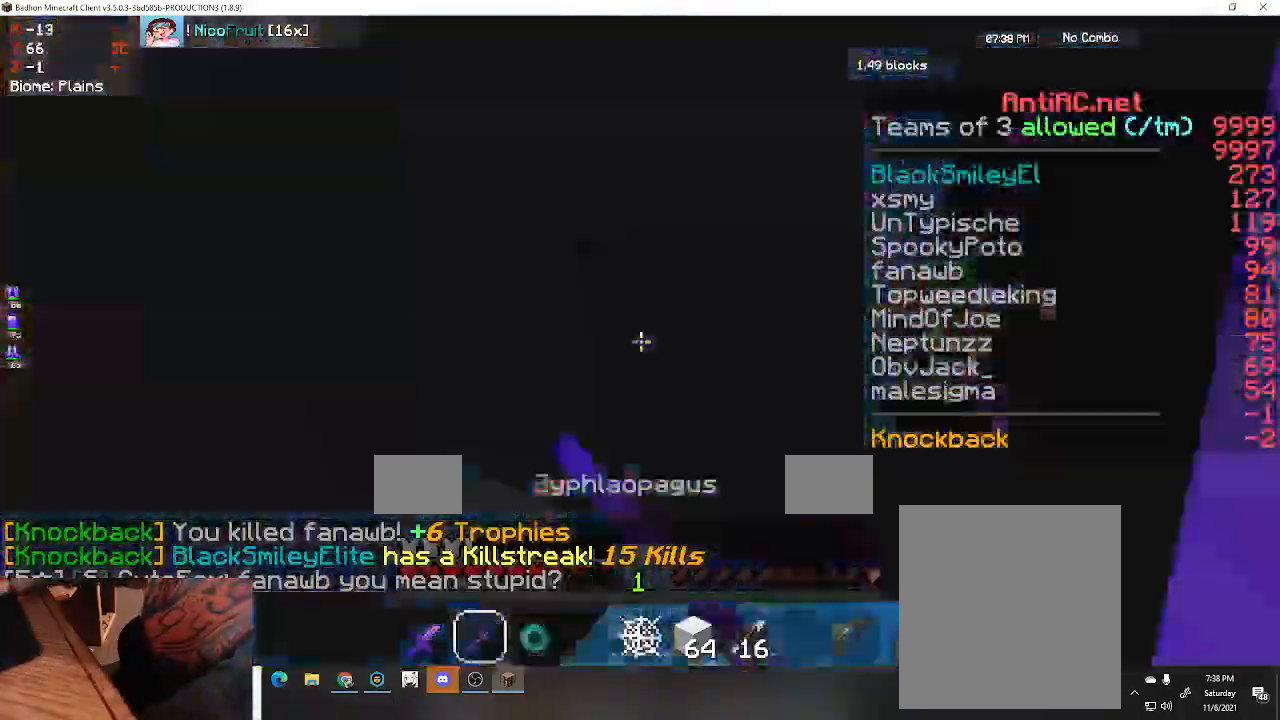
{"keys": ["a", "w"], "events": [[133, "a", "down"], [433, "d", "up"]]}
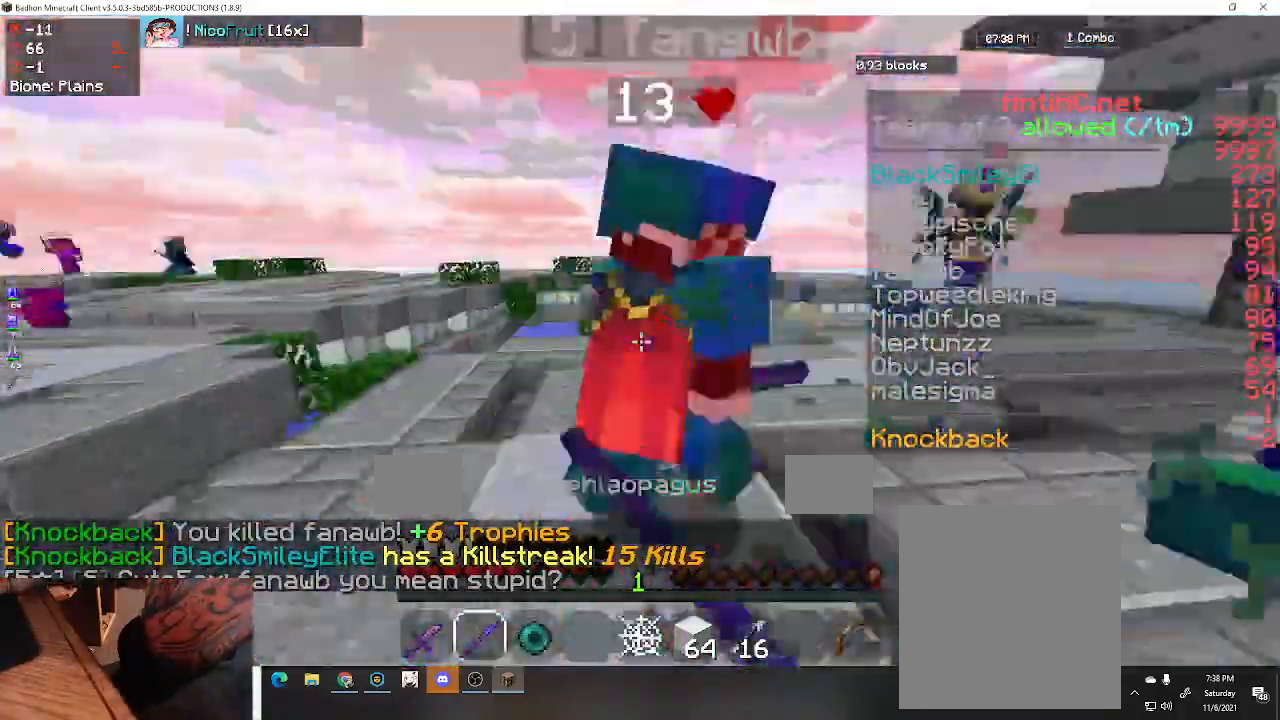
{"keys": ["d", "w"], "events": [[167, "d", "down"], [500, "a", "up"]]}
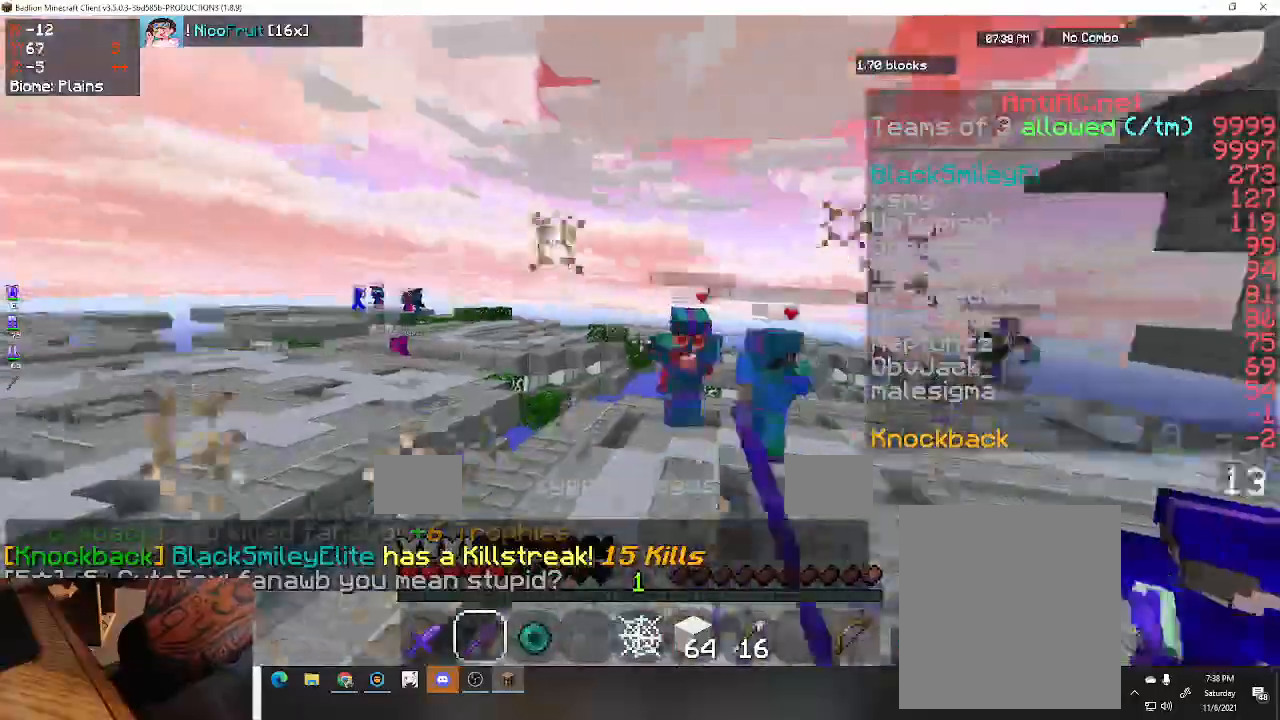
{"keys": ["d", "space", "w"], "events": [[433, "space", "down"]]}
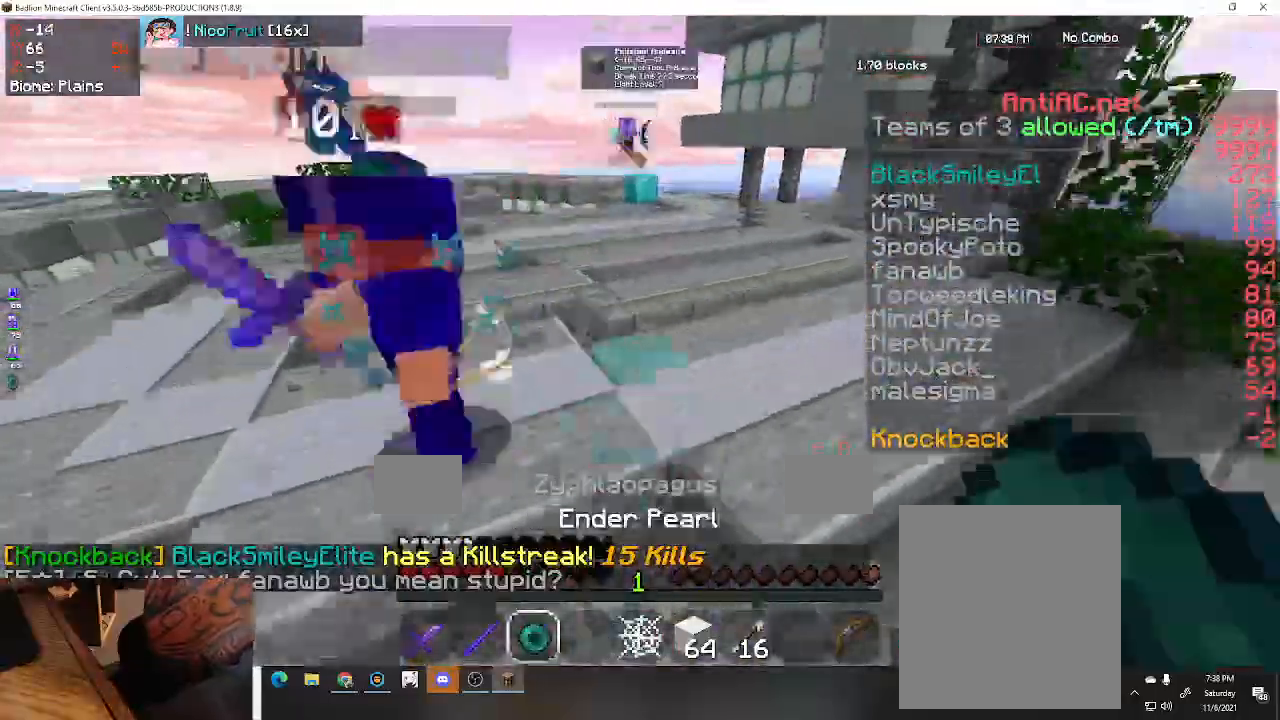
{"keys": ["d", "s", "space"], "events": [[33, "w", "up"], [67, "s", "down"]]}
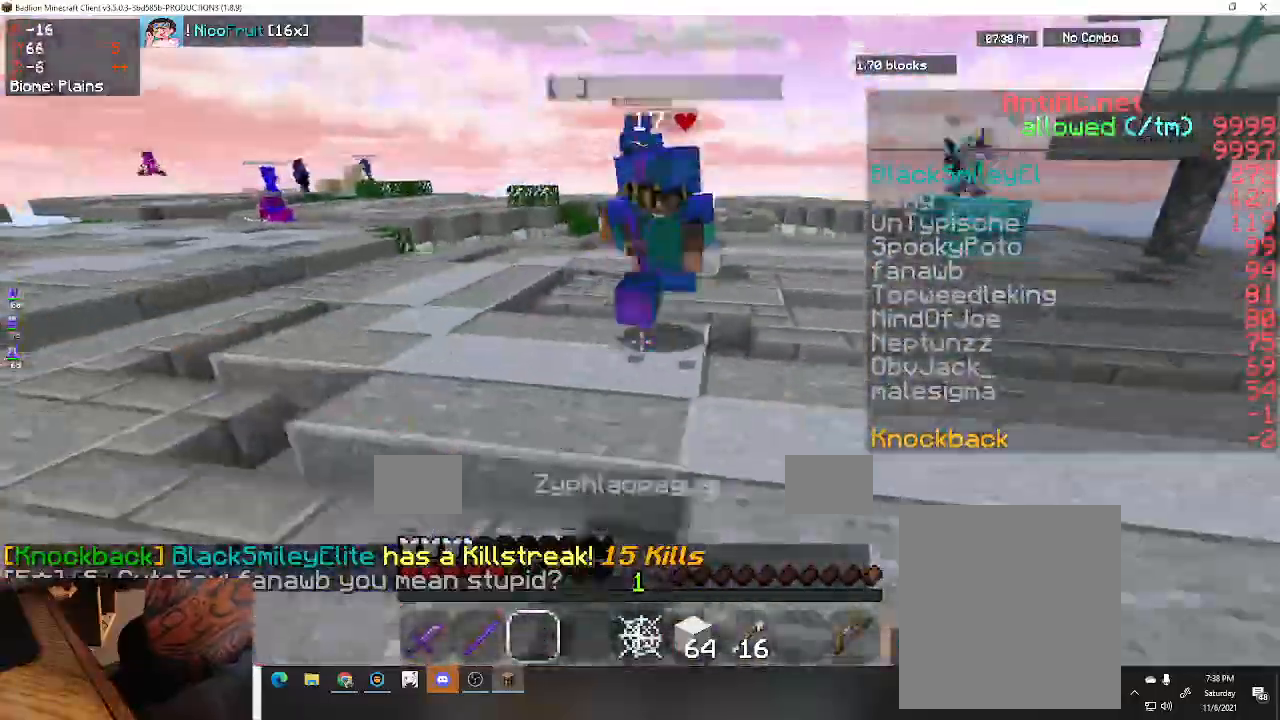
{"keys": ["space", "w"], "events": [[300, "d", "up"], [367, "s", "up"], [467, "w", "down"]]}
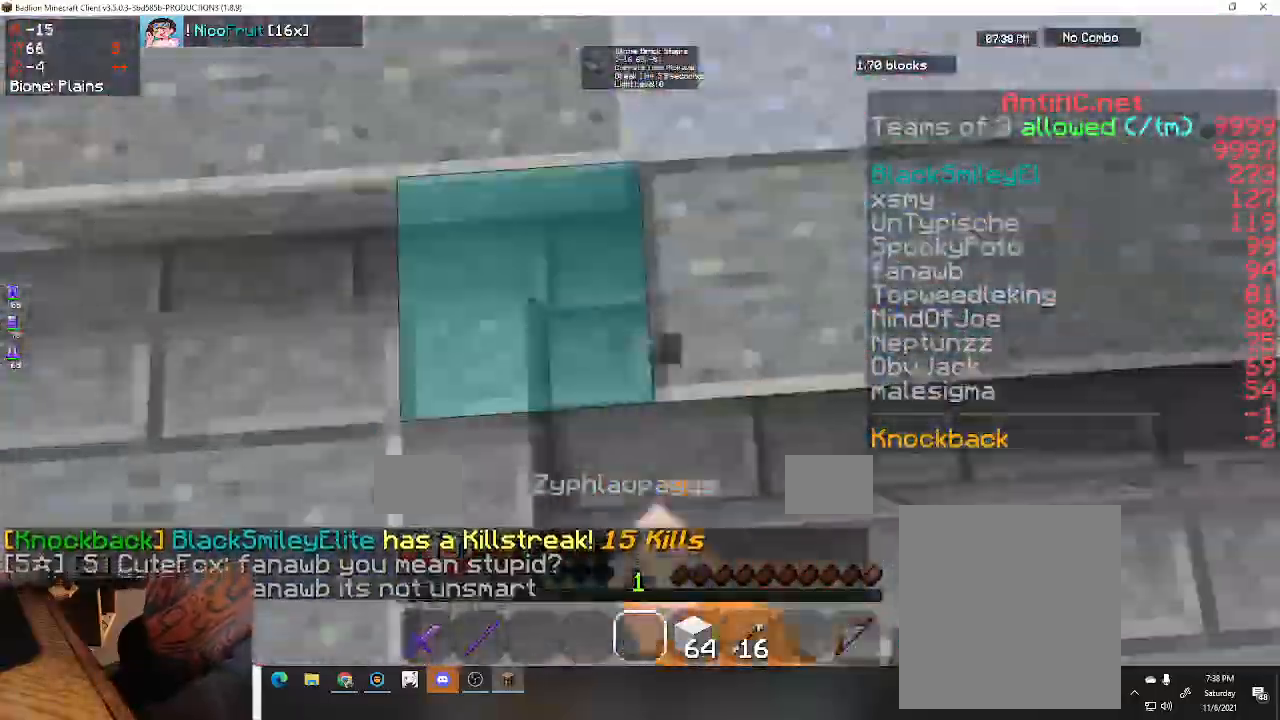
{"keys": ["s", "space"], "events": [[100, "a", "down"], [200, "s", "down"], [200, "w", "up"], [233, "a", "up"]]}
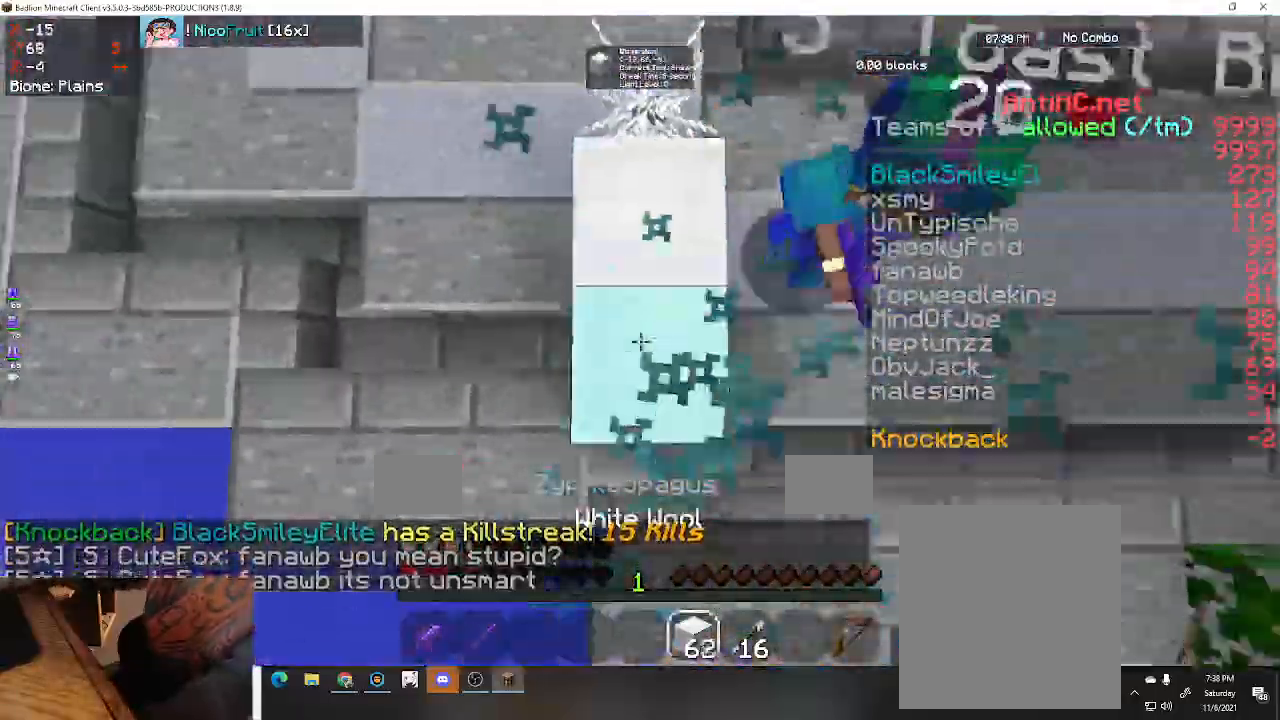
{"keys": ["s", "space"], "events": []}